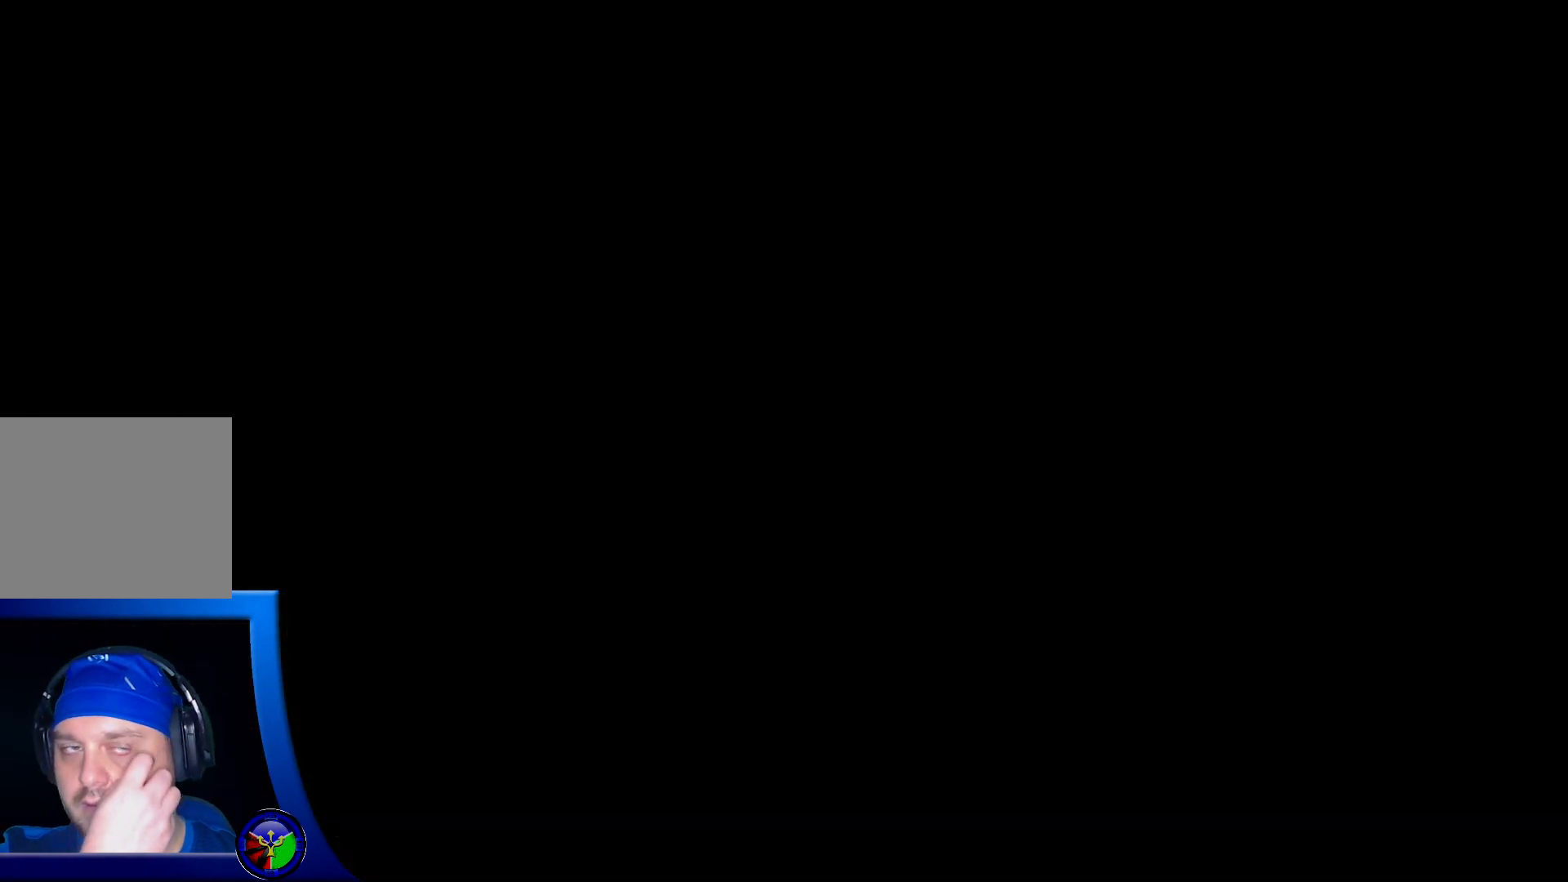
Gameplay with a controller (Xbox layout); each line is a JSON object with the inputs held at the frame after it. "events" lists button and stick changes between this image and that frame as [ms after this image, input, new state], when the widget could be followed in between.
{"buttons": [], "left_stick": "right", "right_stick": "center", "events": []}
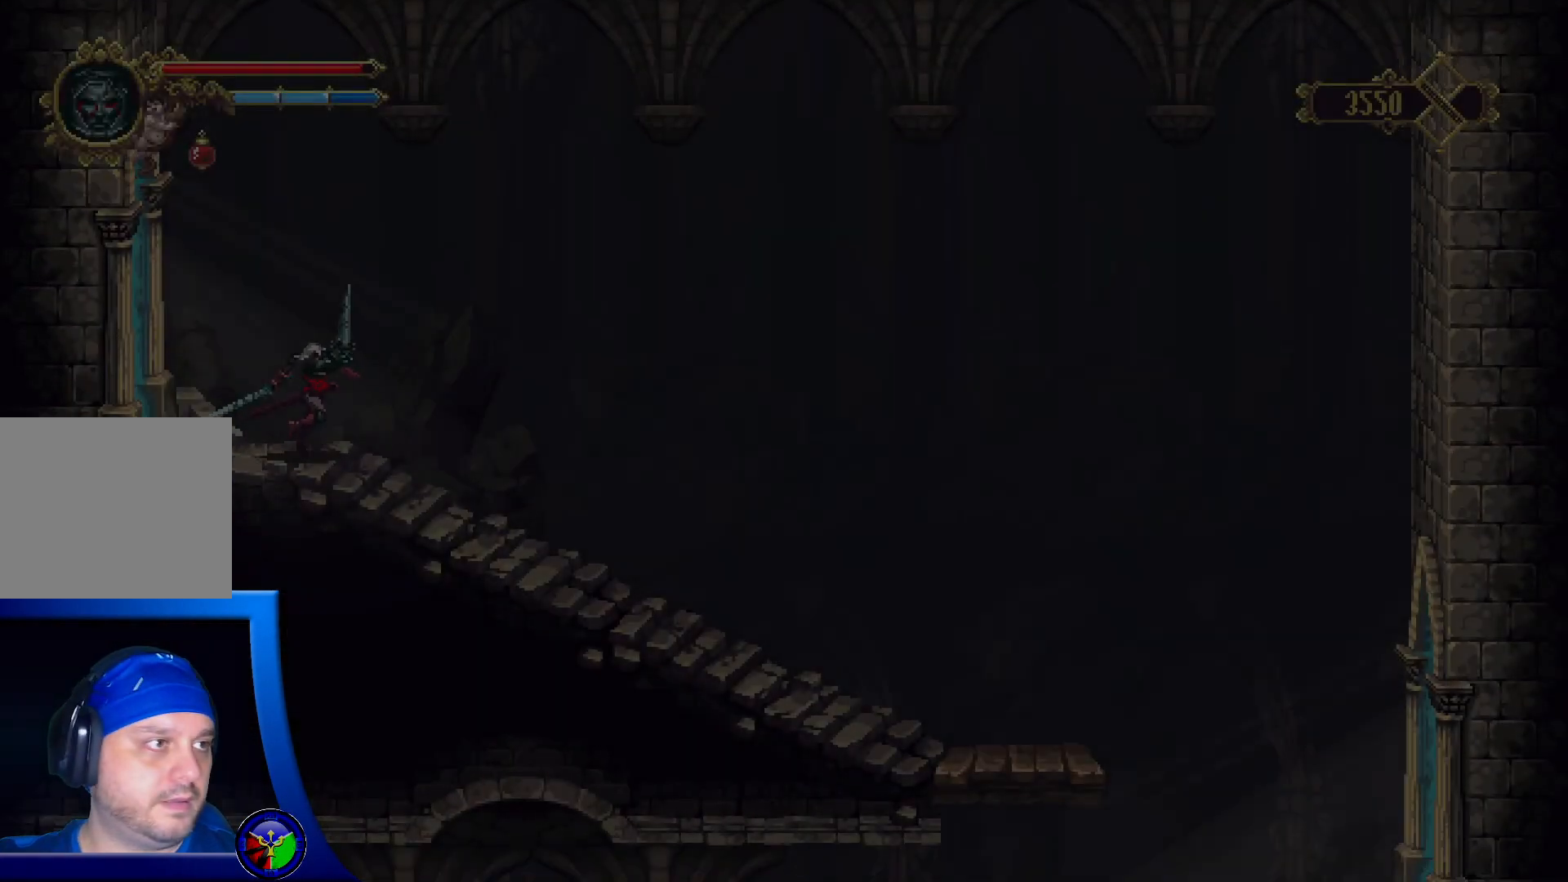
{"buttons": [], "left_stick": "right", "right_stick": "center", "events": []}
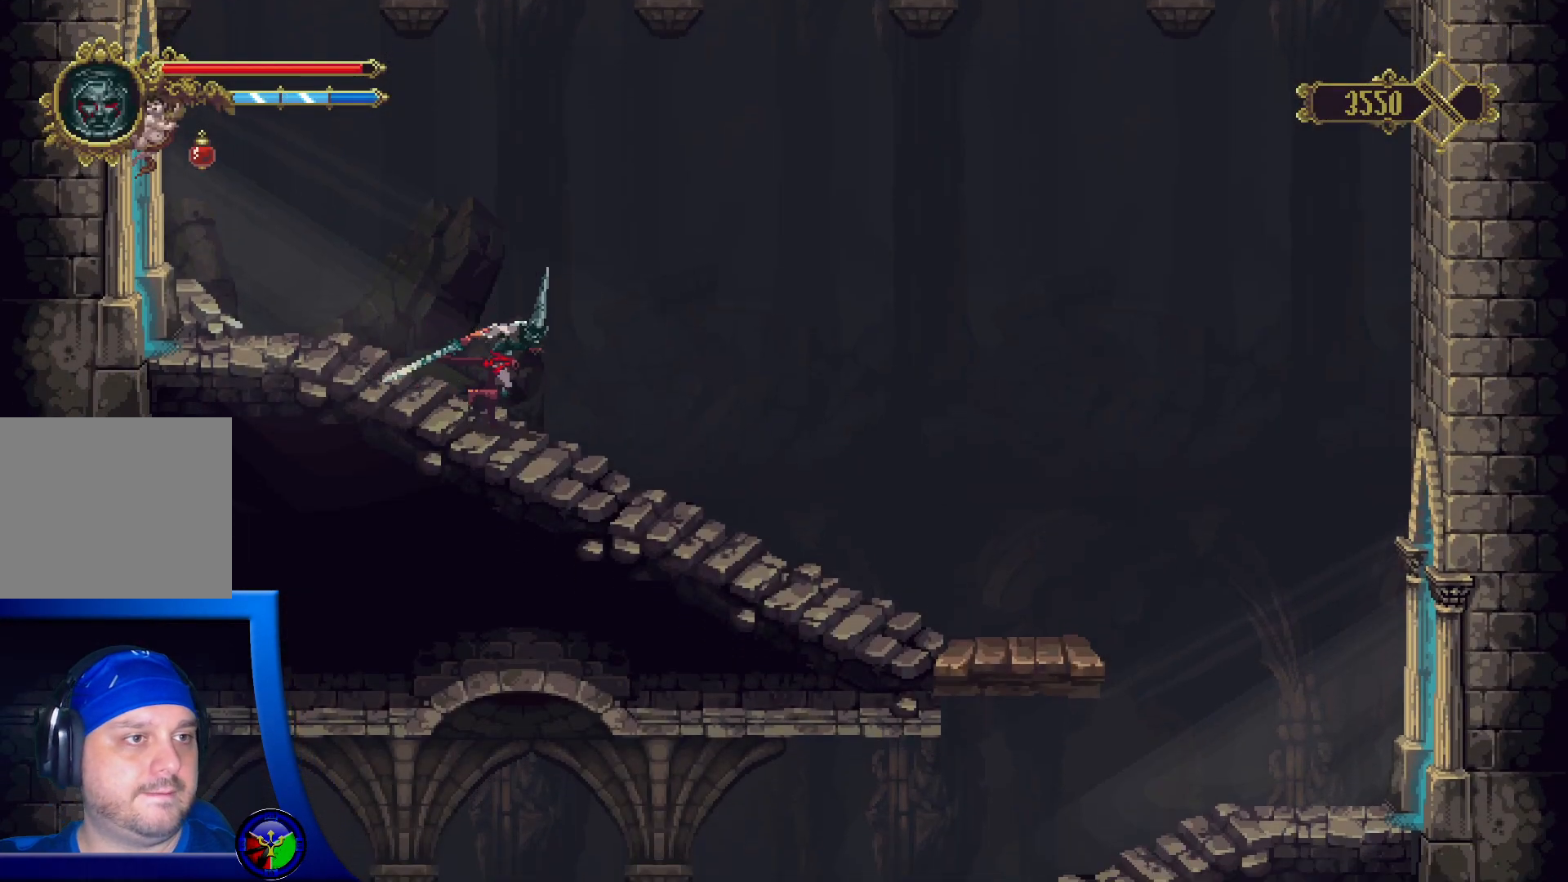
{"buttons": [], "left_stick": "right", "right_stick": "center", "events": []}
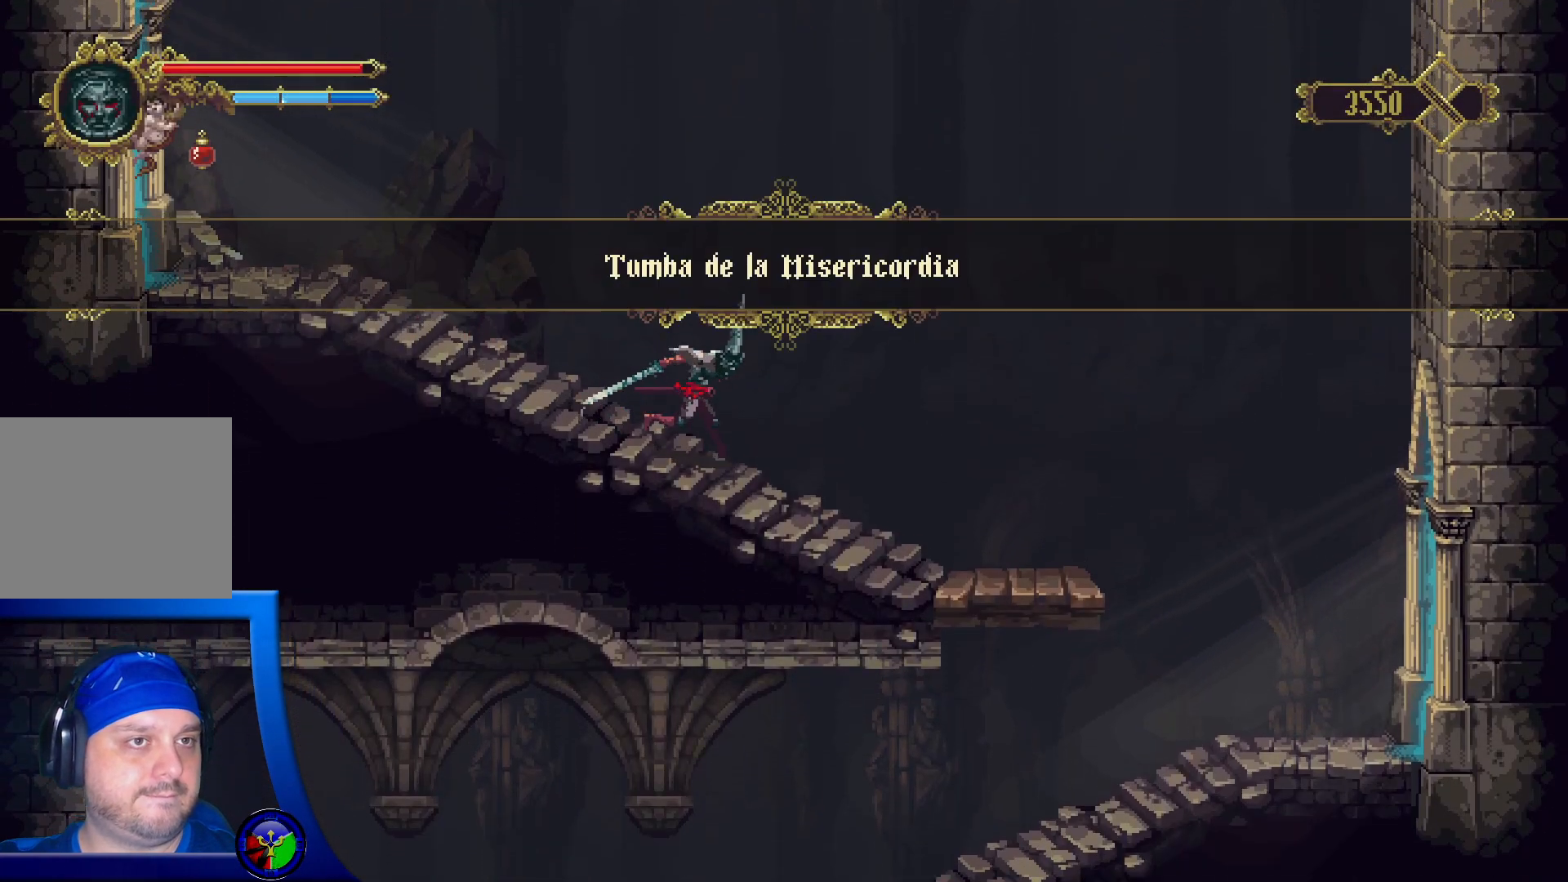
{"buttons": [], "left_stick": "right", "right_stick": "center", "events": []}
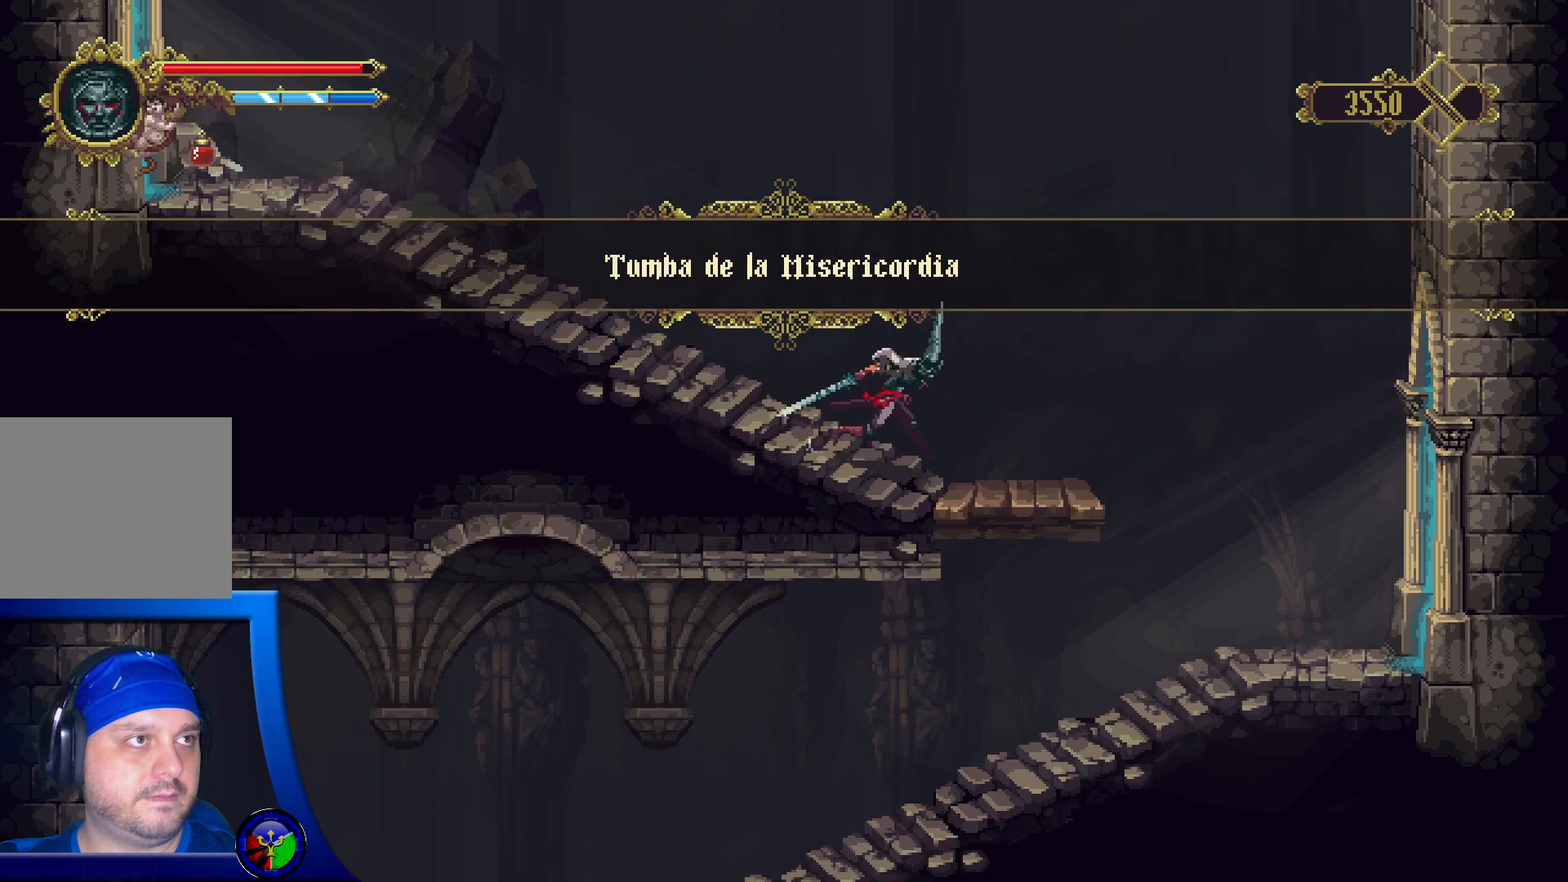
{"buttons": [], "left_stick": "right", "right_stick": "center", "events": []}
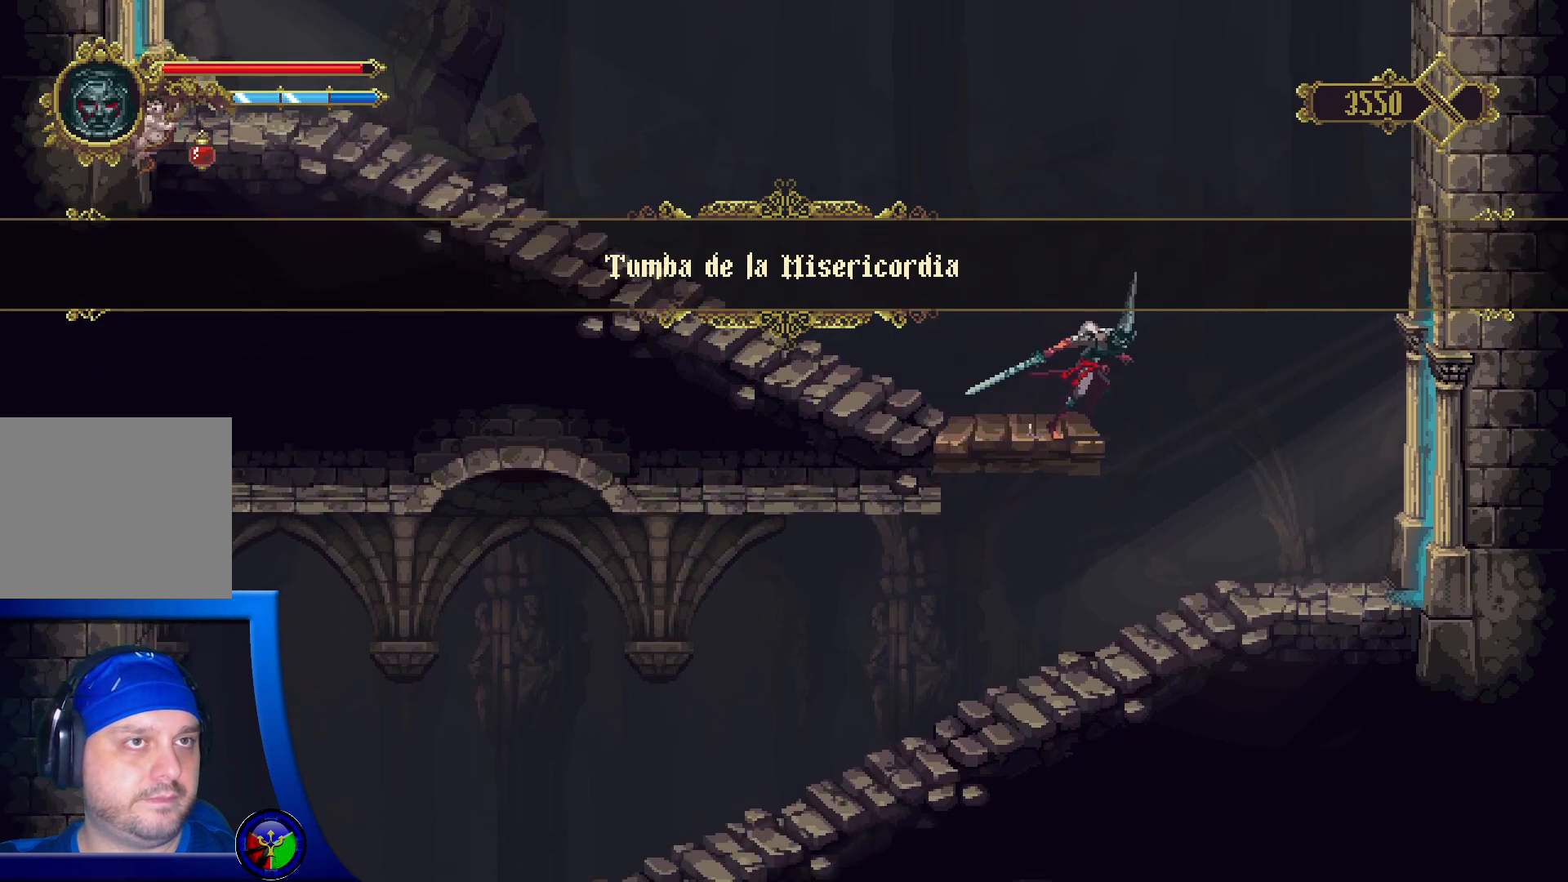
{"buttons": ["Y"], "left_stick": "center", "right_stick": "center", "events": [[83, "left_stick", "center"], [150, "SELECT", "down"], [283, "SELECT", "up"], [433, "Y", "down"]]}
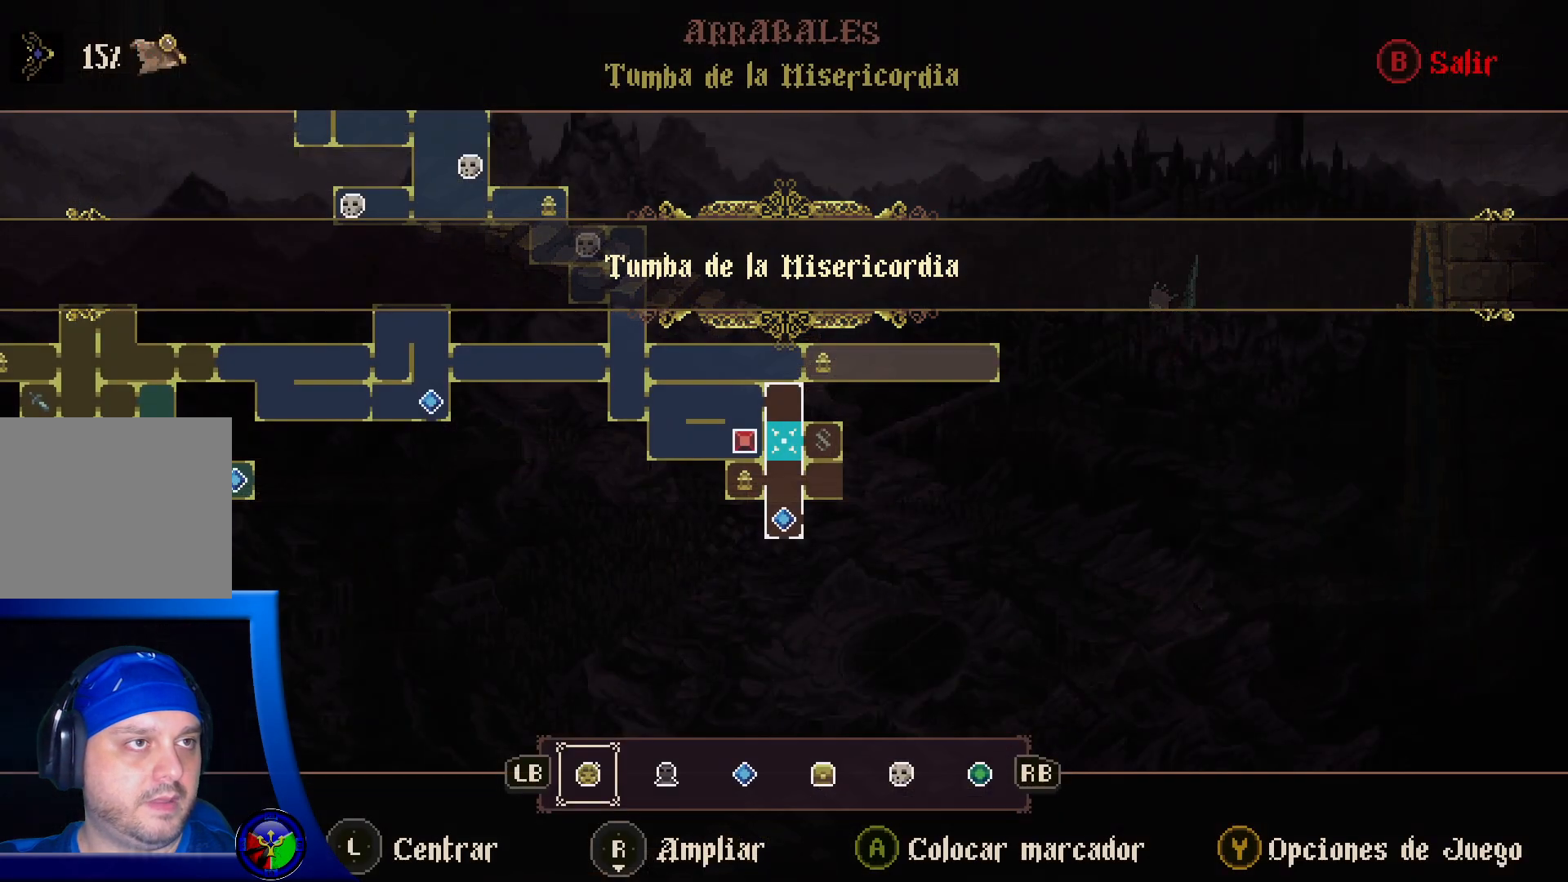
{"buttons": ["Y"], "left_stick": "center", "right_stick": "center", "events": []}
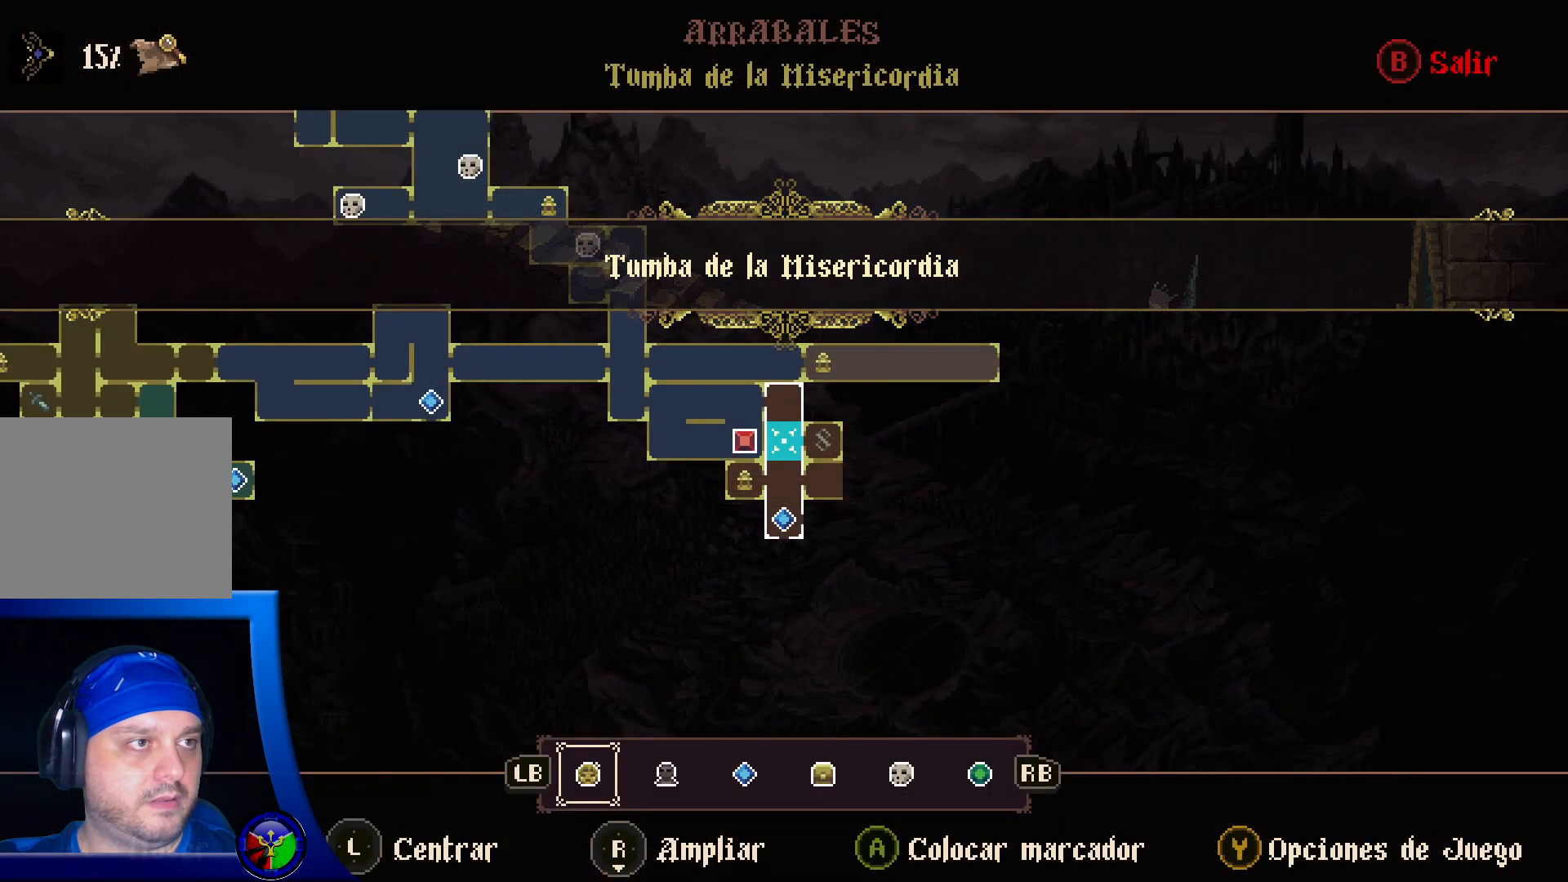
{"buttons": [], "left_stick": "center", "right_stick": "center", "events": [[317, "SELECT", "down"], [383, "Y", "up"], [400, "SELECT", "up"]]}
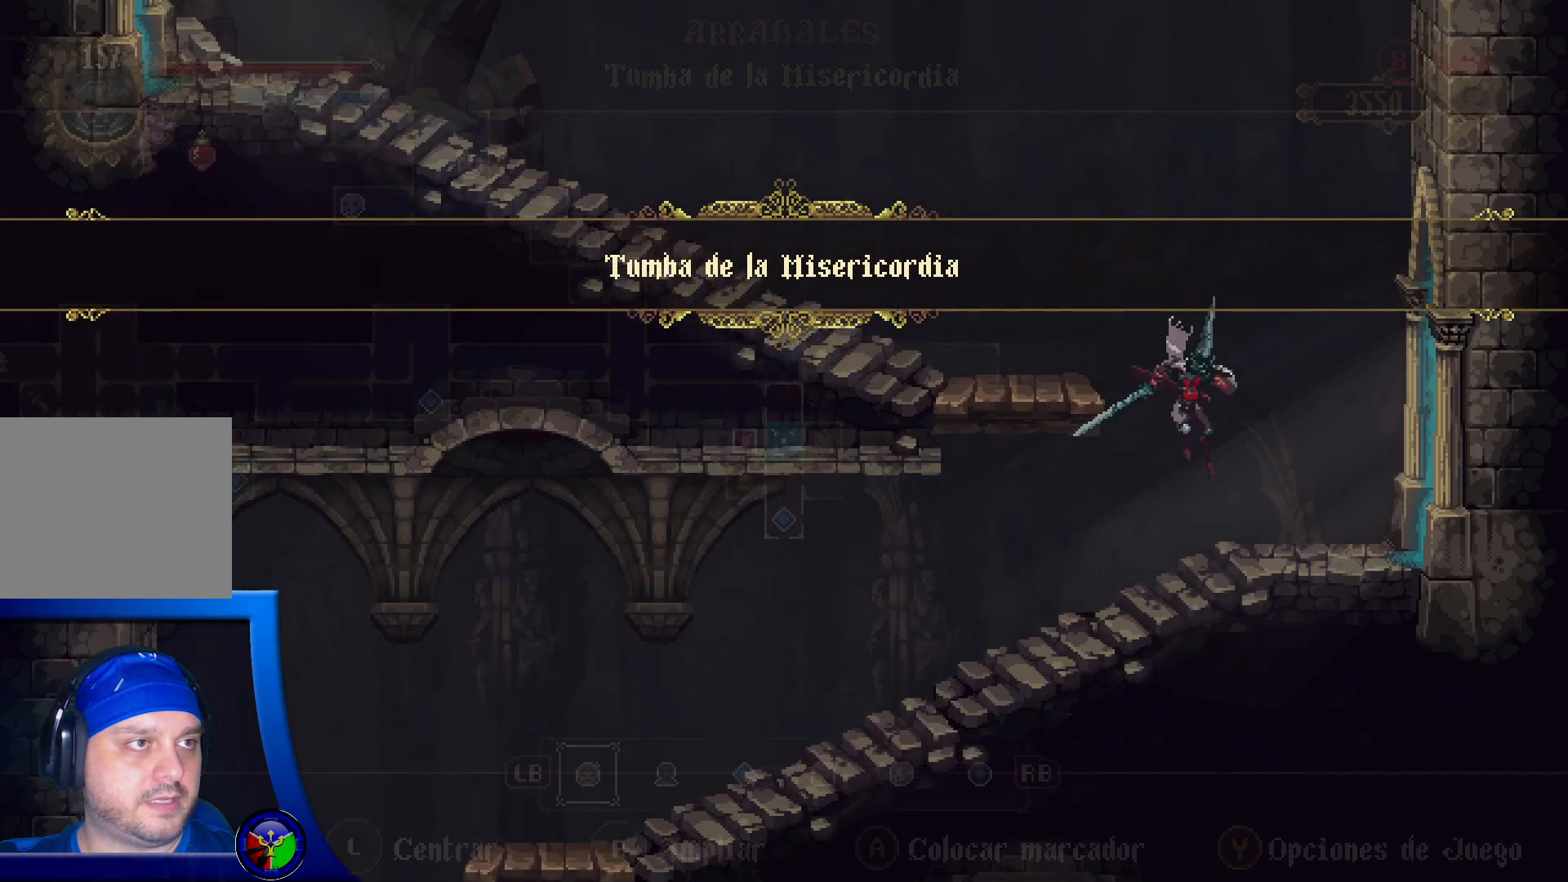
{"buttons": ["R2"], "left_stick": "left", "right_stick": "center", "events": [[17, "left_stick", "left"], [333, "R2", "down"]]}
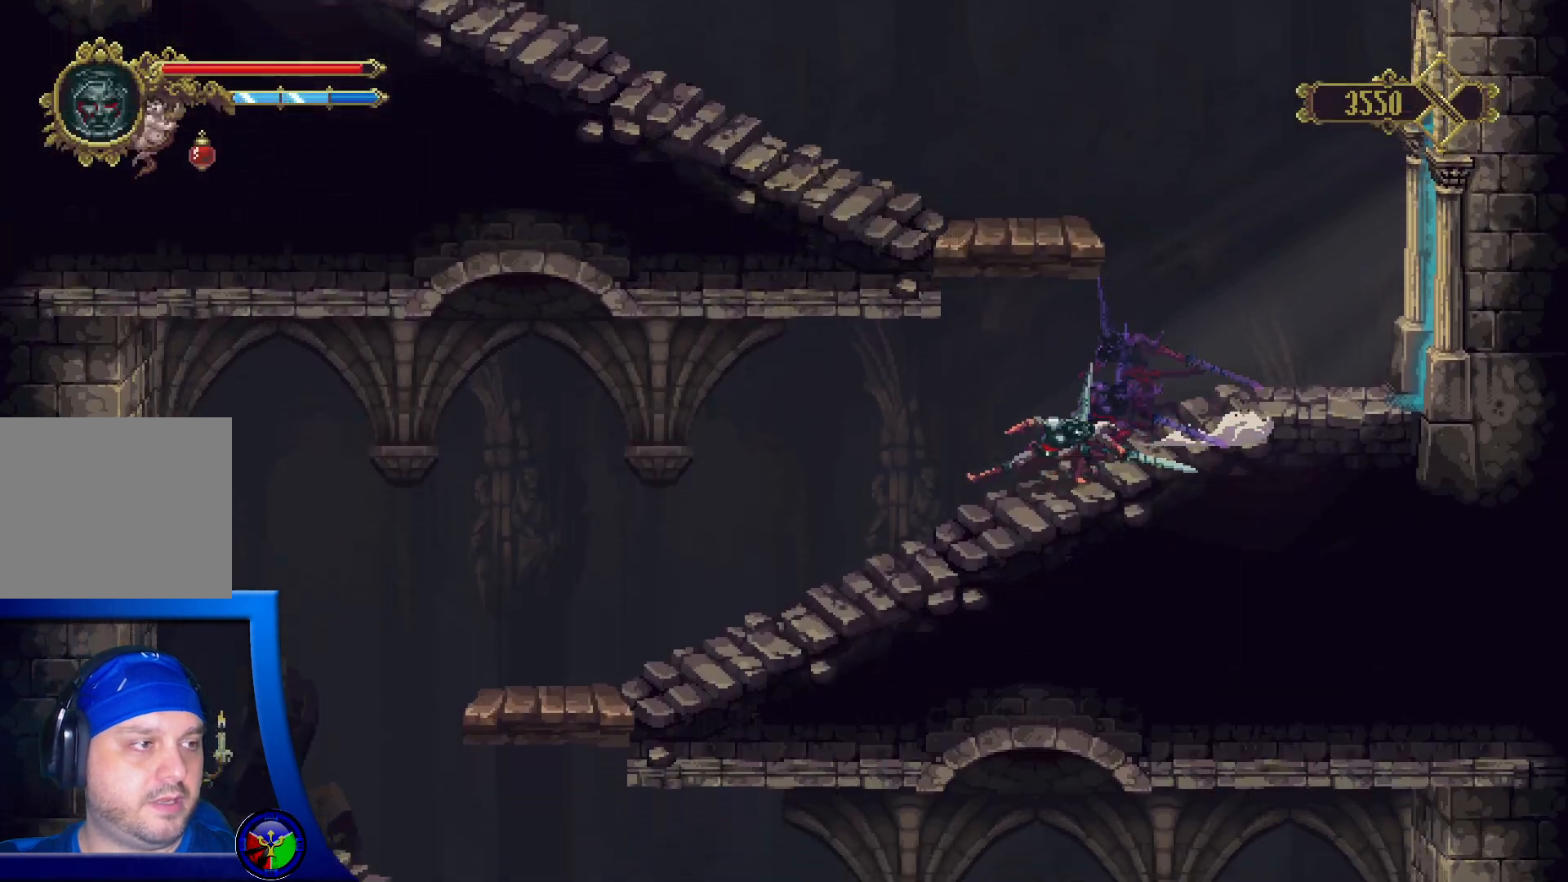
{"buttons": ["R2"], "left_stick": "left", "right_stick": "center", "events": [[33, "R2", "up"], [433, "R2", "down"]]}
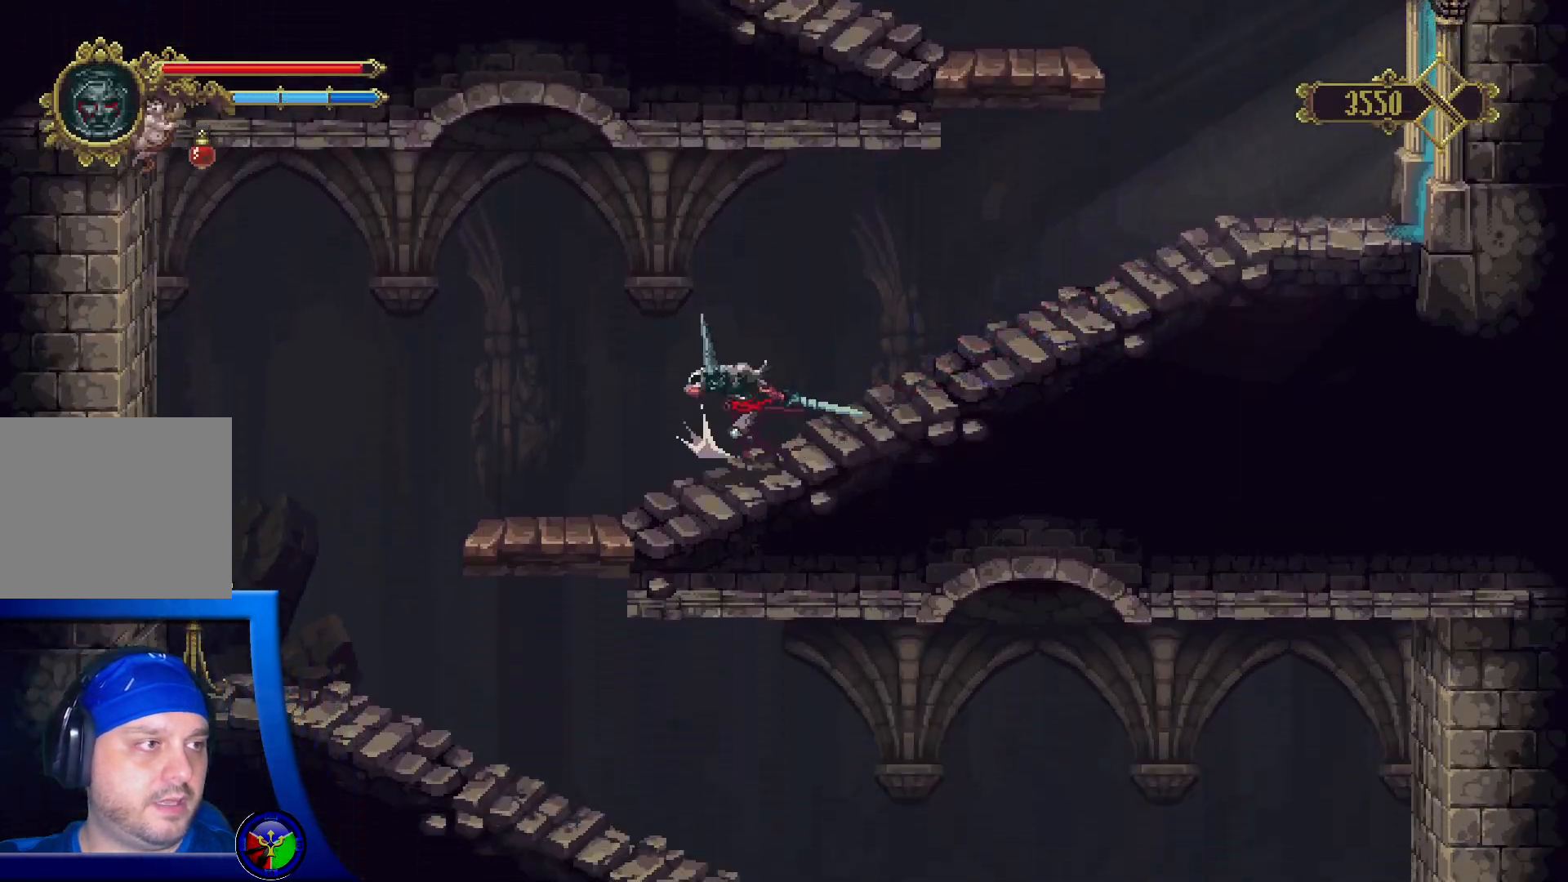
{"buttons": [], "left_stick": "left", "right_stick": "center", "events": [[333, "R2", "up"]]}